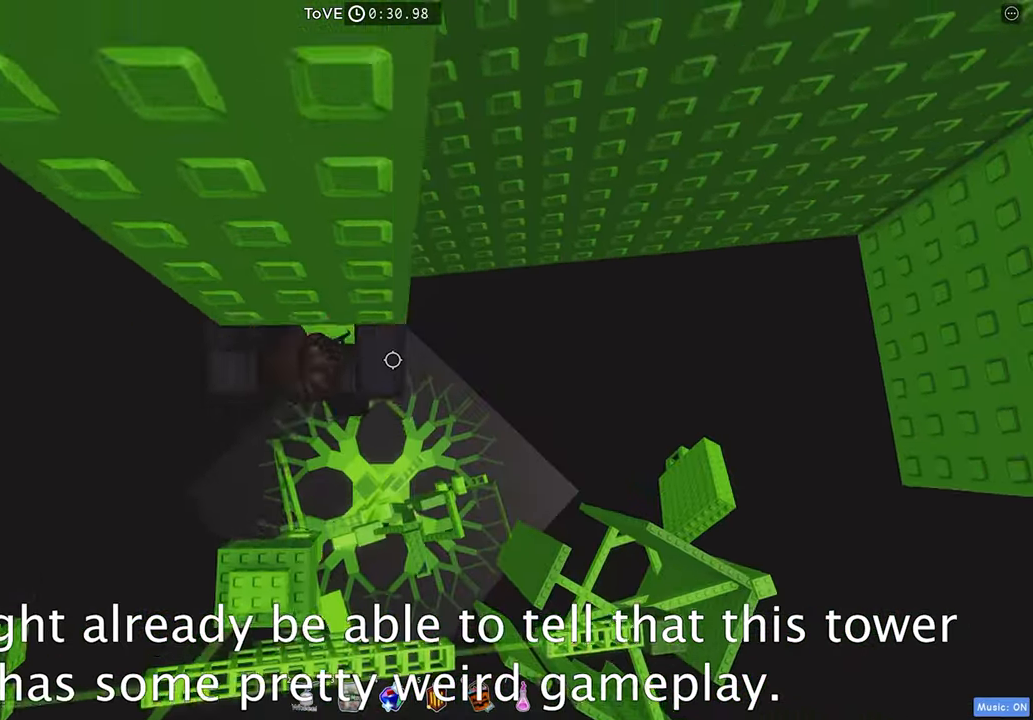
Gameplay with keyboard; each line is a JSON object with the keys held at the frame after it. "events" lists presses ("down") and releases ("up") of "a", "ctrl", "d", "e", "s", "shift", "space" and "w" between this image and that frame as [ms after this image, input, new state], when the widget could be followed in between. No other keys are recorded. Mouse input is not recorded. Not read: q.
{"keys": ["d", "space"], "events": [[33, "w", "up"], [283, "d", "down"], [317, "s", "down"], [350, "s", "up"], [500, "space", "down"]]}
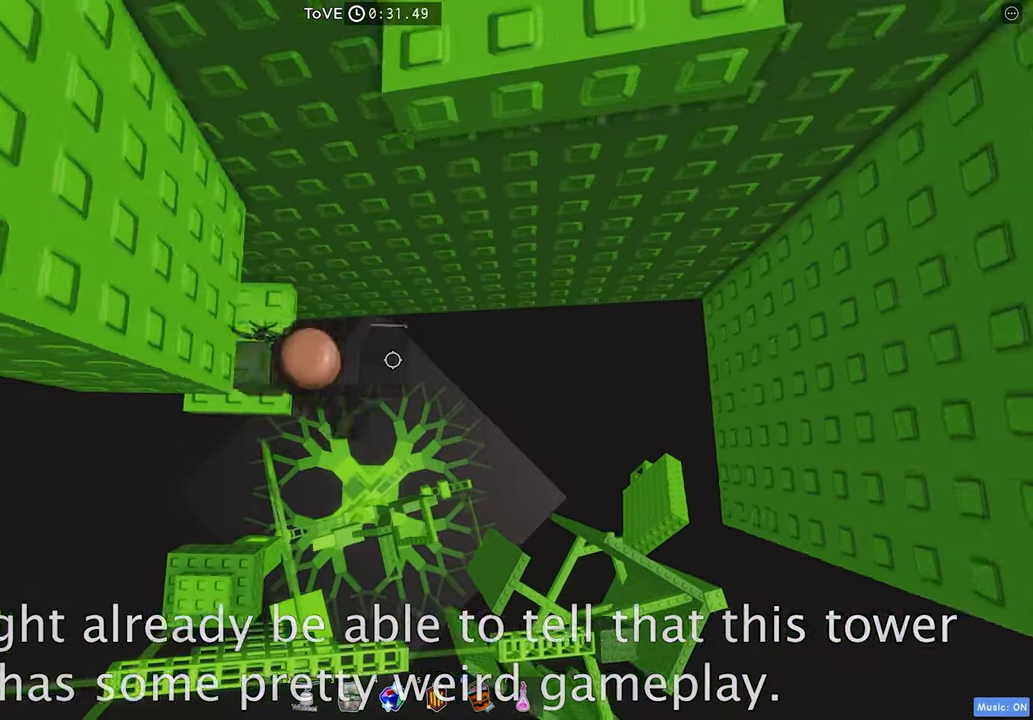
{"keys": ["s"], "events": [[83, "s", "down"], [83, "space", "up"], [117, "d", "up"], [150, "w", "down"], [317, "s", "up"], [483, "s", "down"], [500, "w", "up"]]}
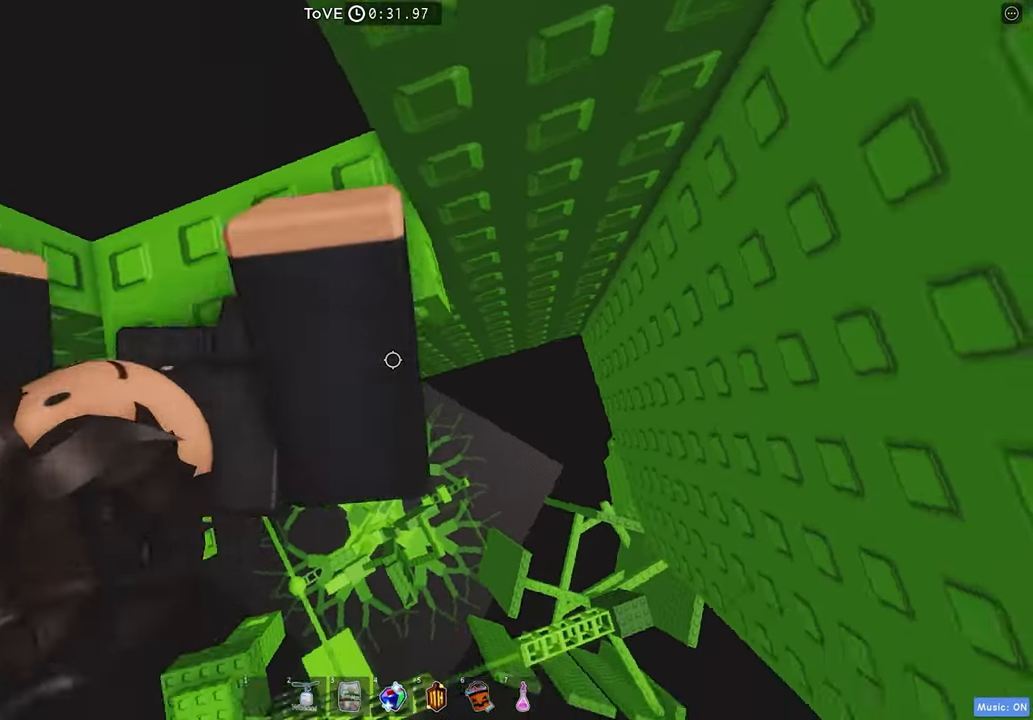
{"keys": [], "events": [[33, "s", "up"], [100, "w", "down"], [117, "a", "down"], [233, "a", "up"], [233, "w", "up"], [433, "s", "down"], [483, "s", "up"]]}
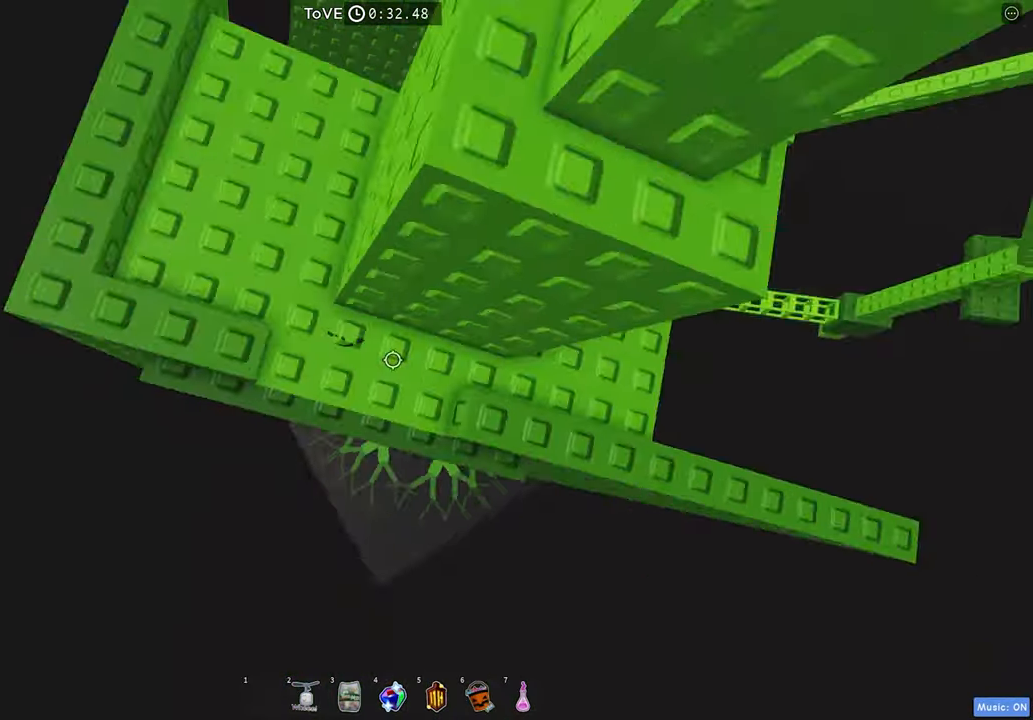
{"keys": ["w"], "events": [[100, "s", "down"], [250, "space", "down"], [267, "w", "down"], [350, "s", "up"], [350, "space", "up"]]}
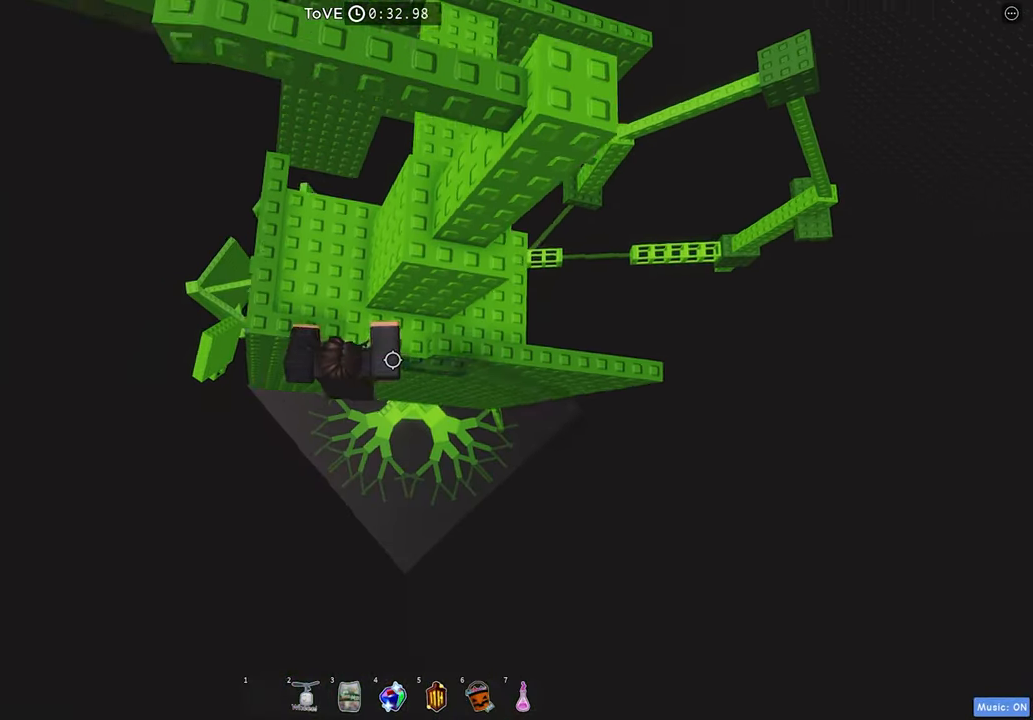
{"keys": [], "events": [[17, "d", "down"], [67, "w", "up"], [133, "space", "down"], [250, "w", "down"], [283, "space", "up"], [367, "d", "up"], [417, "w", "up"]]}
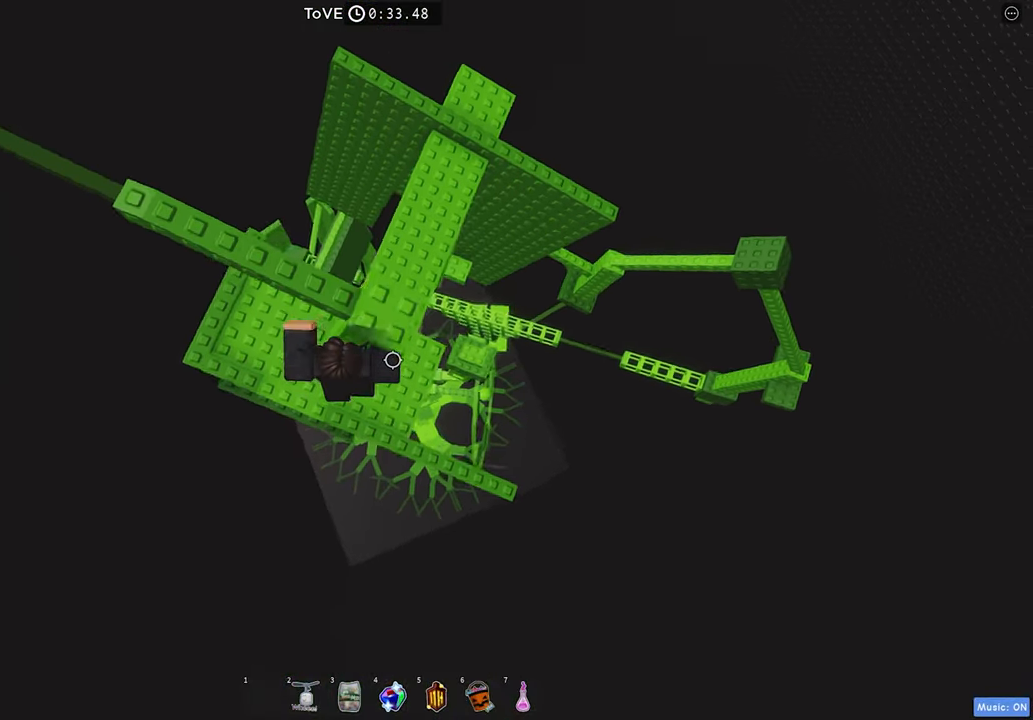
{"keys": ["w"], "events": [[17, "a", "down"], [100, "space", "down"], [150, "w", "down"], [183, "a", "up"], [200, "space", "up"], [333, "shift", "down"], [433, "shift", "up"]]}
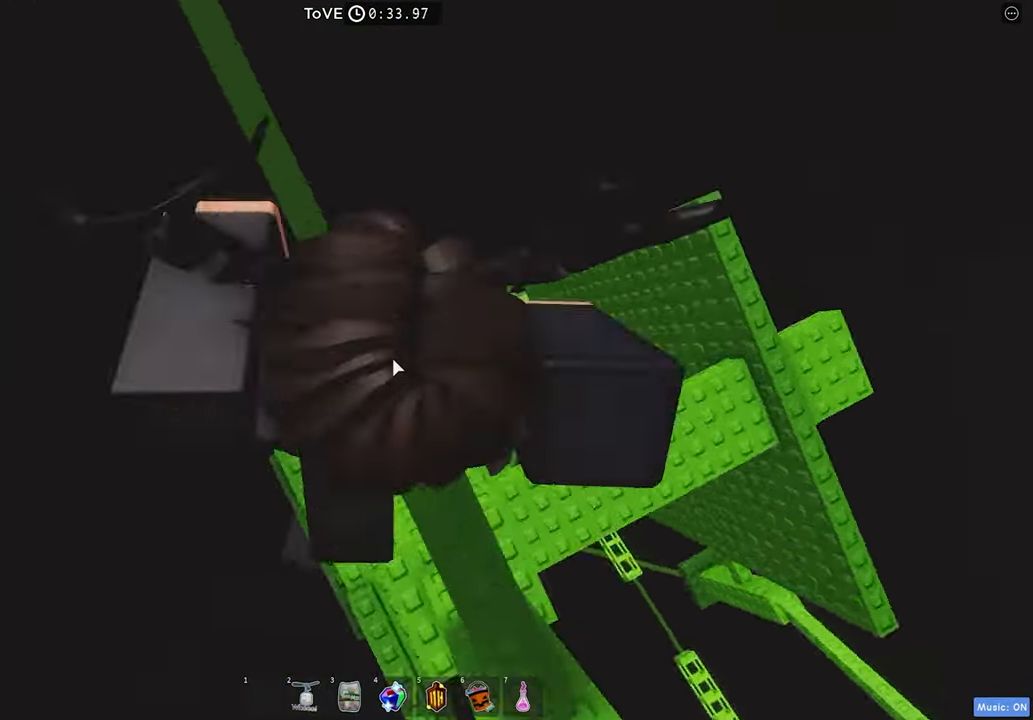
{"keys": ["w"], "events": [[217, "space", "down"], [317, "space", "up"]]}
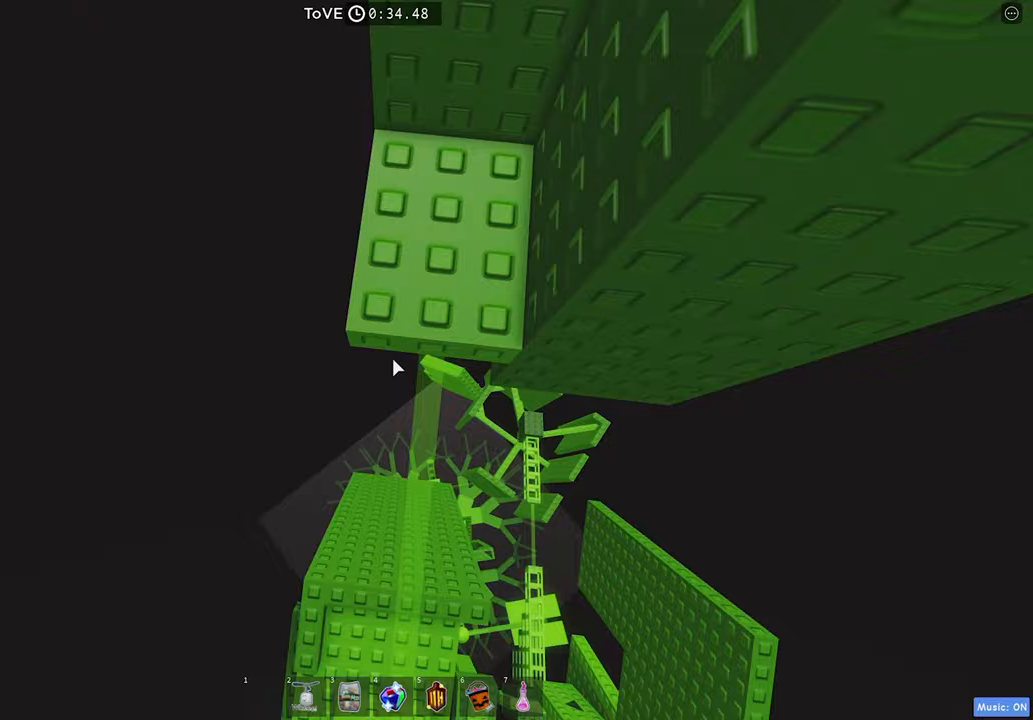
{"keys": [], "events": [[417, "w", "up"]]}
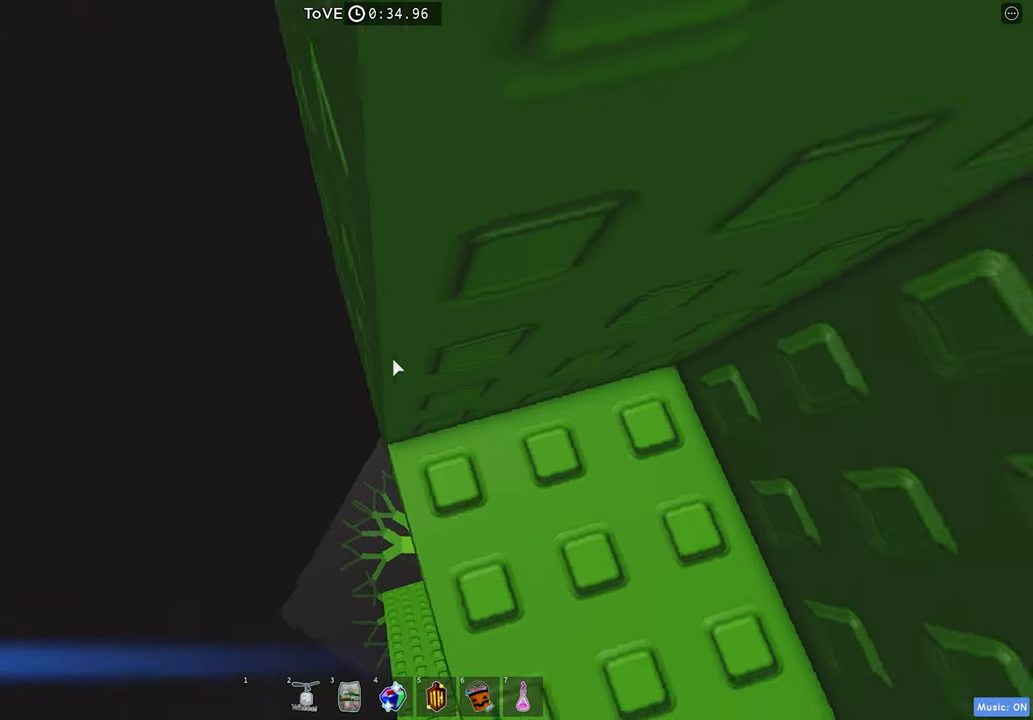
{"keys": ["a"], "events": [[33, "a", "down"], [167, "space", "down"], [233, "space", "up"]]}
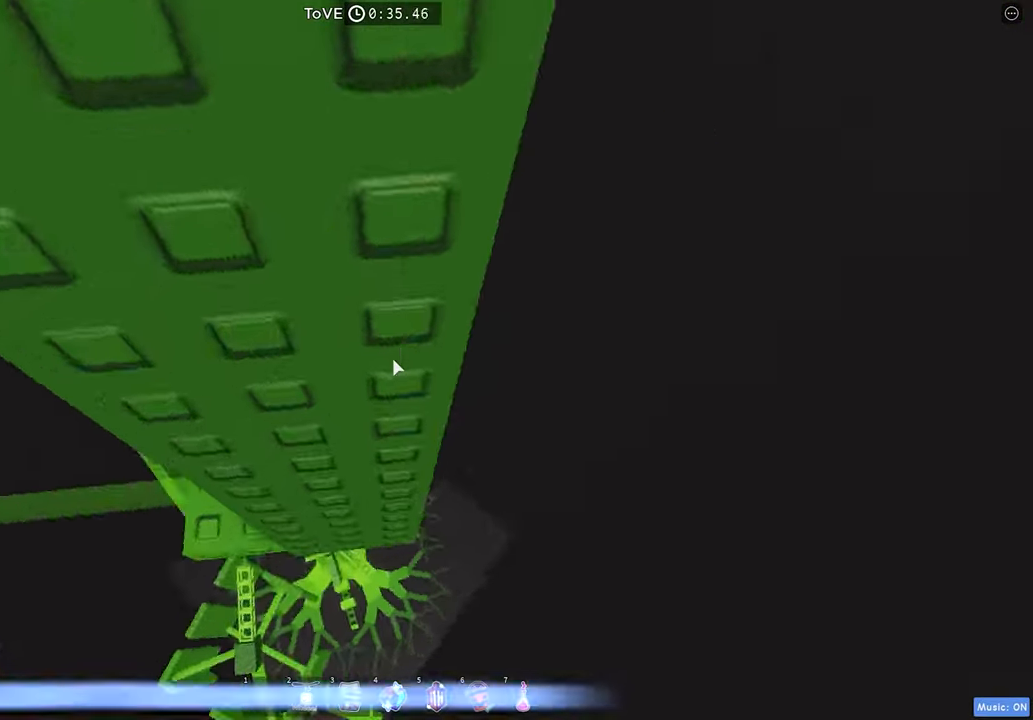
{"keys": [], "events": [[200, "w", "down"], [300, "a", "up"], [317, "w", "up"]]}
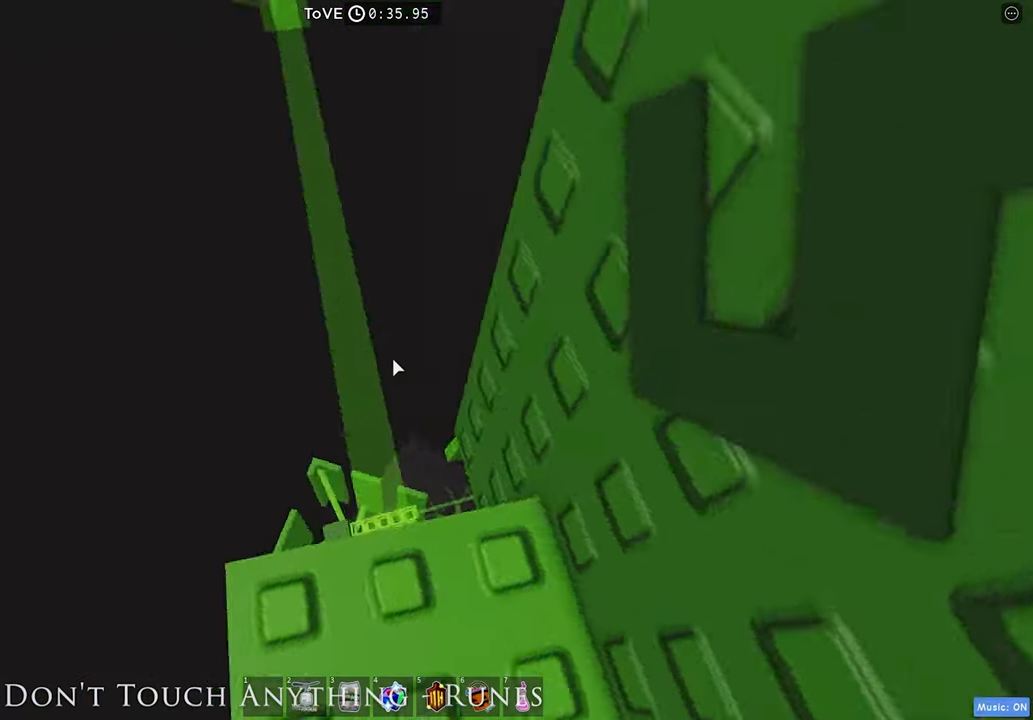
{"keys": ["w"], "events": [[83, "w", "down"], [250, "space", "down"], [350, "space", "up"]]}
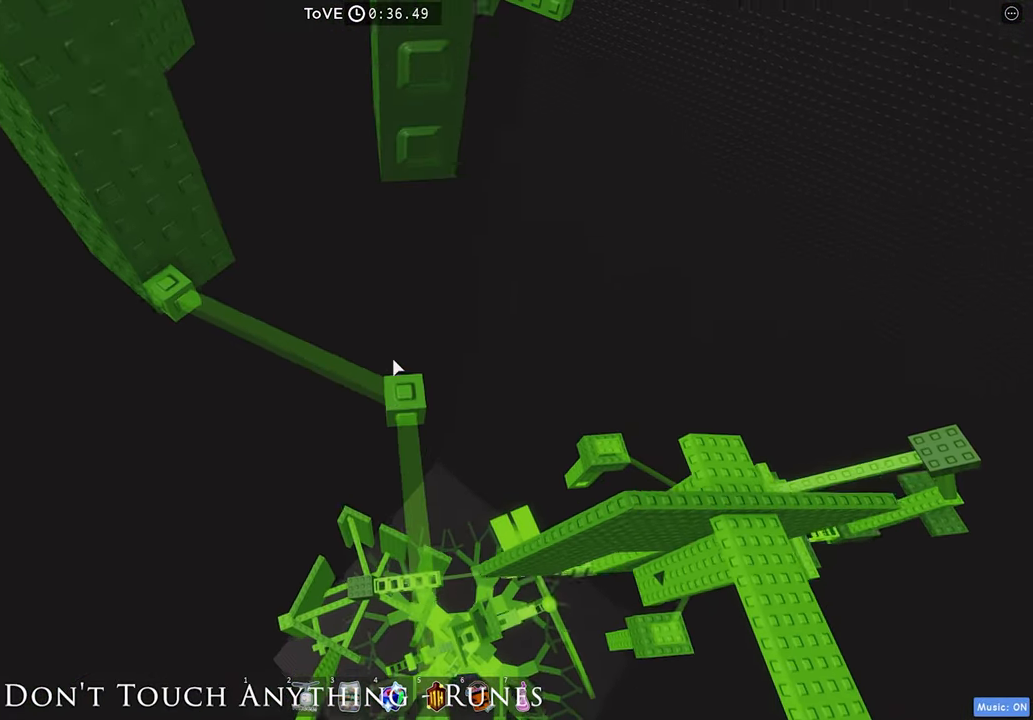
{"keys": [], "events": [[383, "w", "up"], [400, "s", "down"], [467, "s", "up"]]}
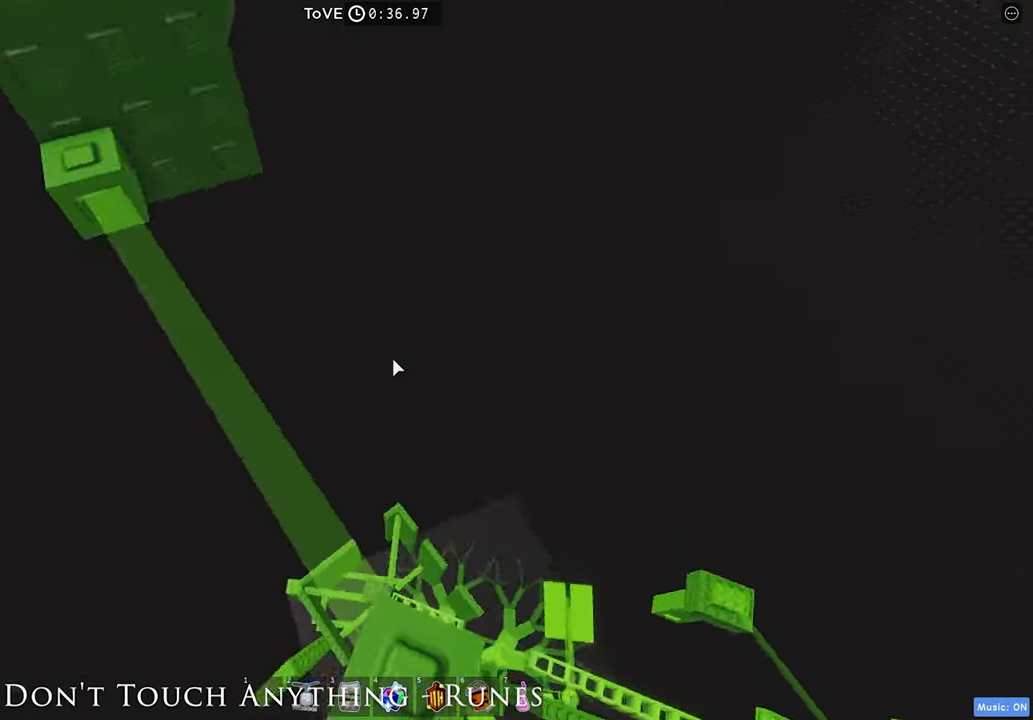
{"keys": ["w"], "events": [[50, "w", "down"], [133, "space", "down"], [250, "space", "up"], [300, "w", "up"], [433, "w", "down"]]}
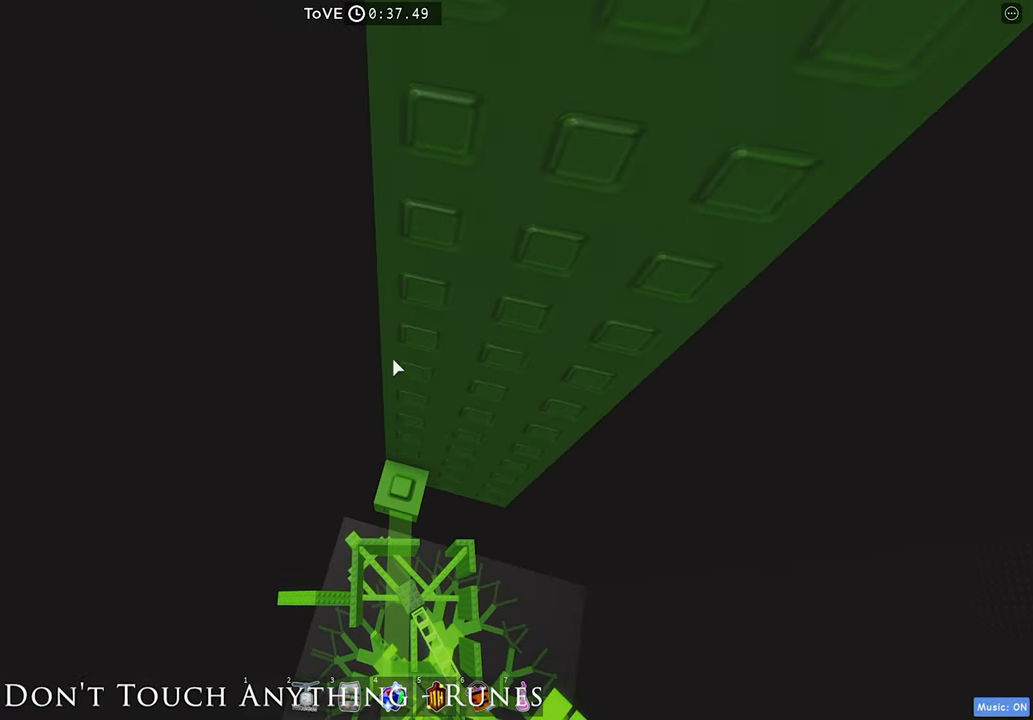
{"keys": ["a"], "events": [[100, "w", "up"], [267, "a", "down"], [400, "space", "down"], [500, "space", "up"]]}
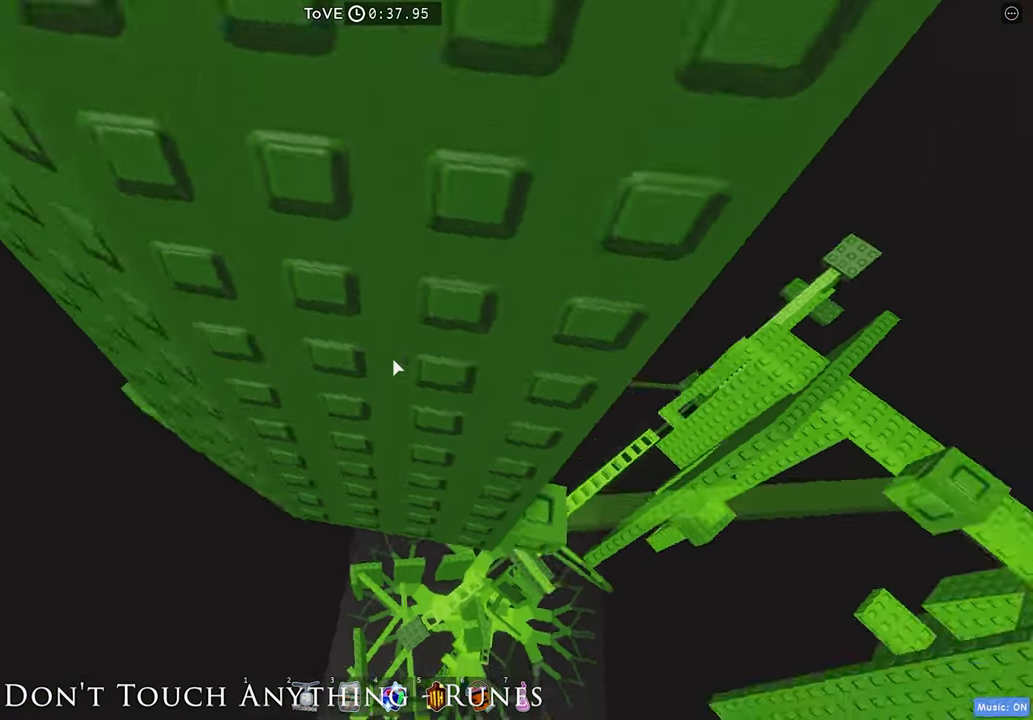
{"keys": ["a", "w"], "events": [[300, "w", "down"]]}
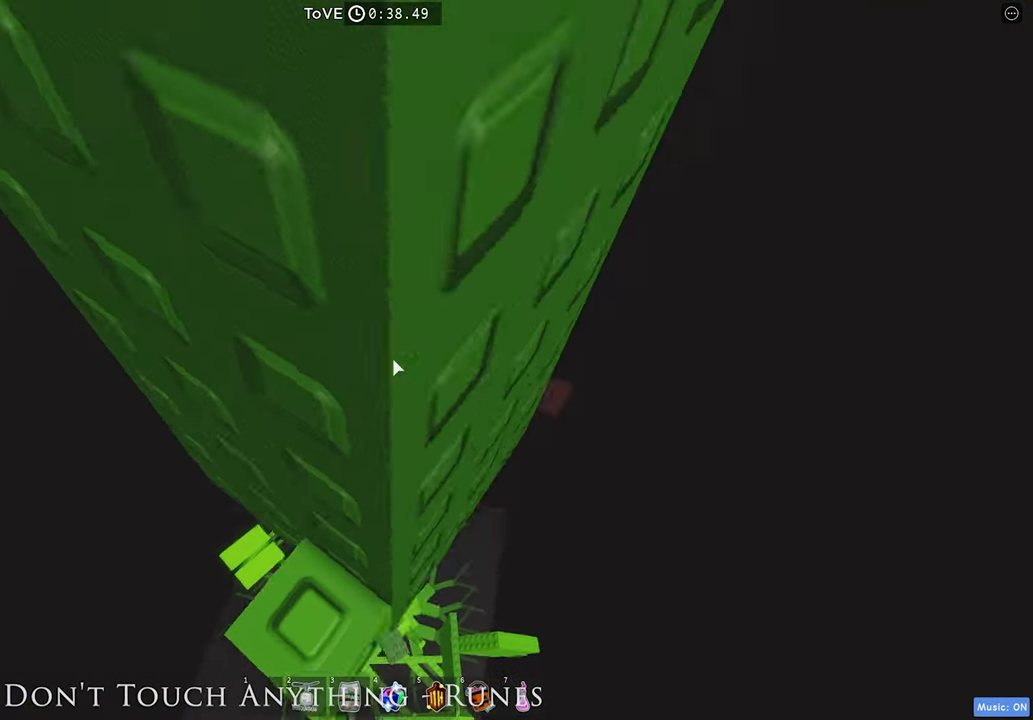
{"keys": ["w"], "events": [[17, "w", "up"], [50, "a", "up"], [317, "w", "down"], [400, "space", "down"], [500, "space", "up"]]}
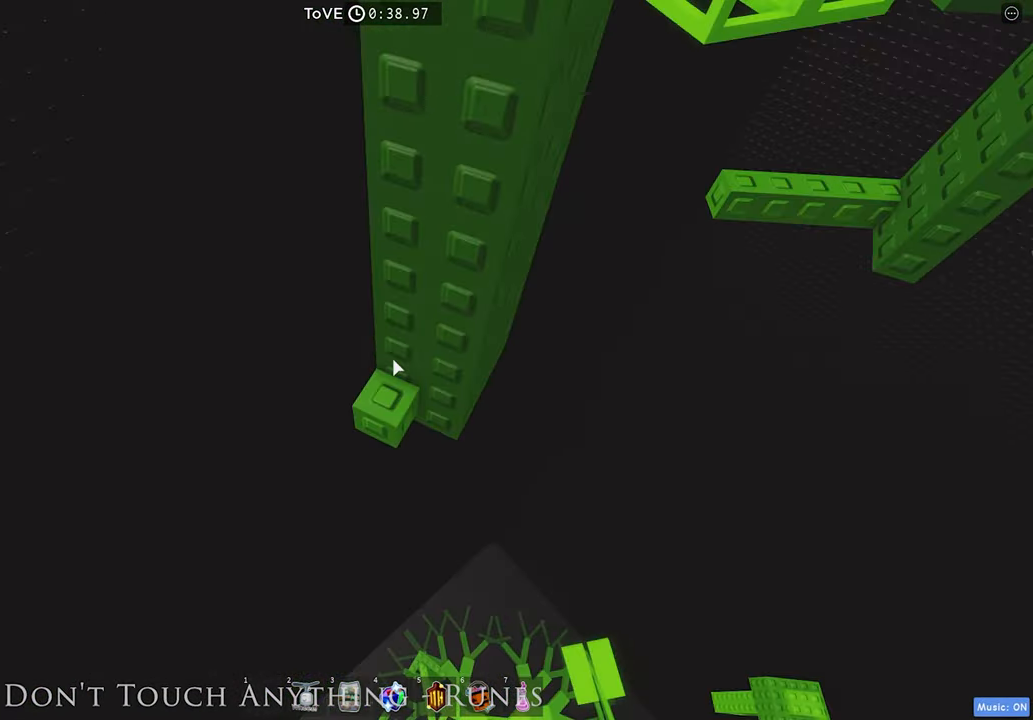
{"keys": [], "events": [[50, "w", "up"], [167, "w", "down"], [400, "w", "up"]]}
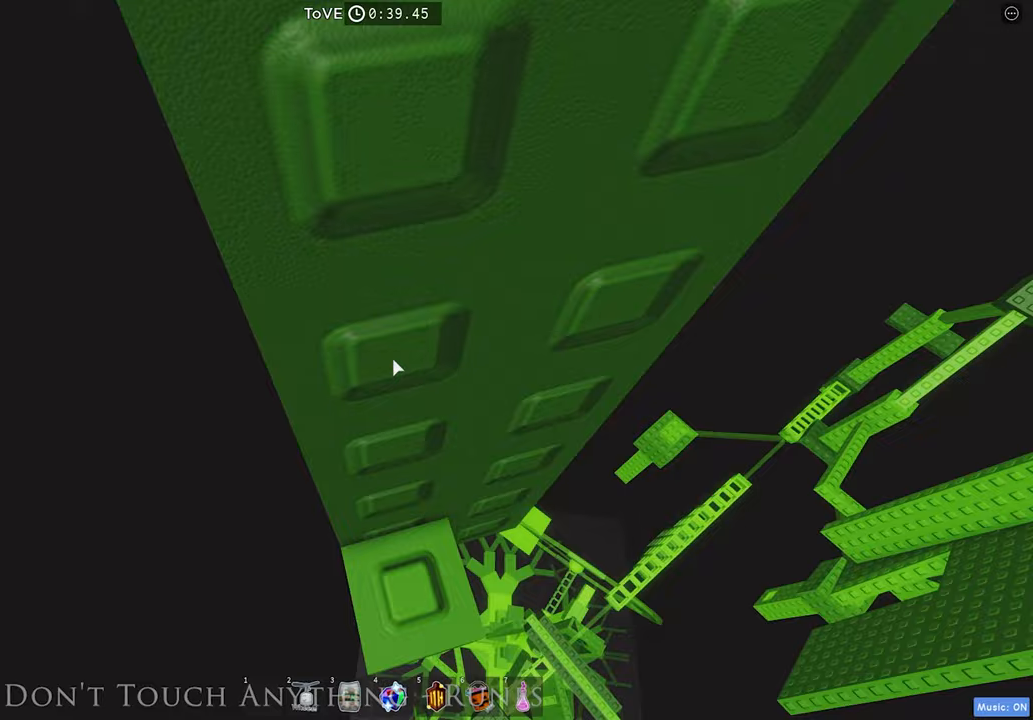
{"keys": ["a", "w"], "events": [[17, "a", "down"], [133, "space", "down"], [233, "space", "up"], [333, "w", "down"]]}
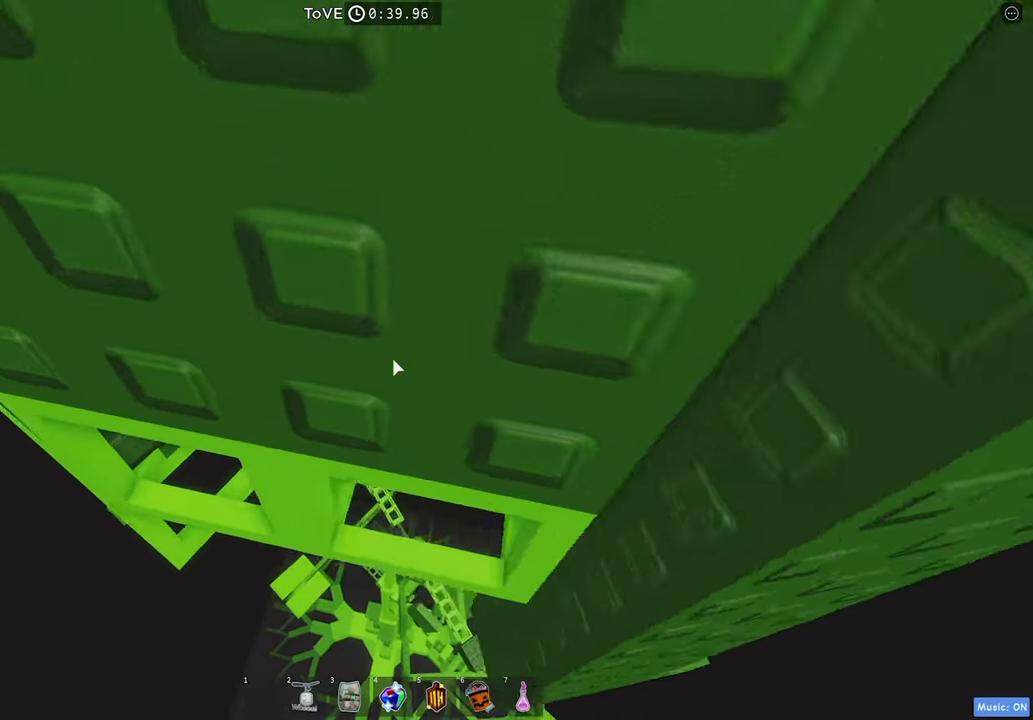
{"keys": ["a", "w"], "events": []}
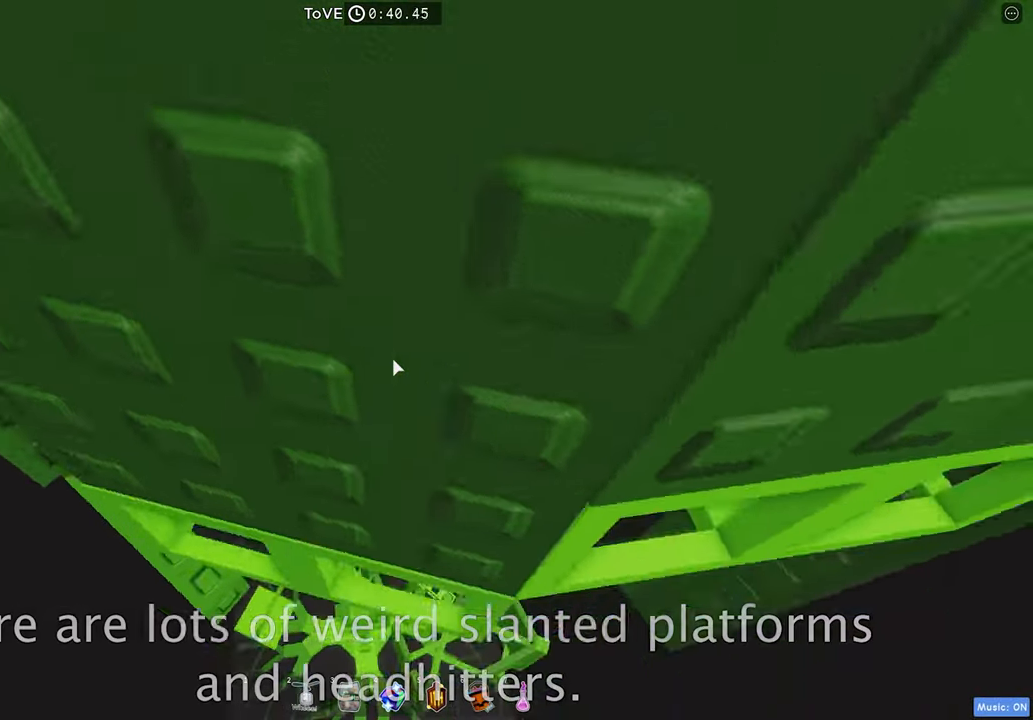
{"keys": ["a", "w"], "events": []}
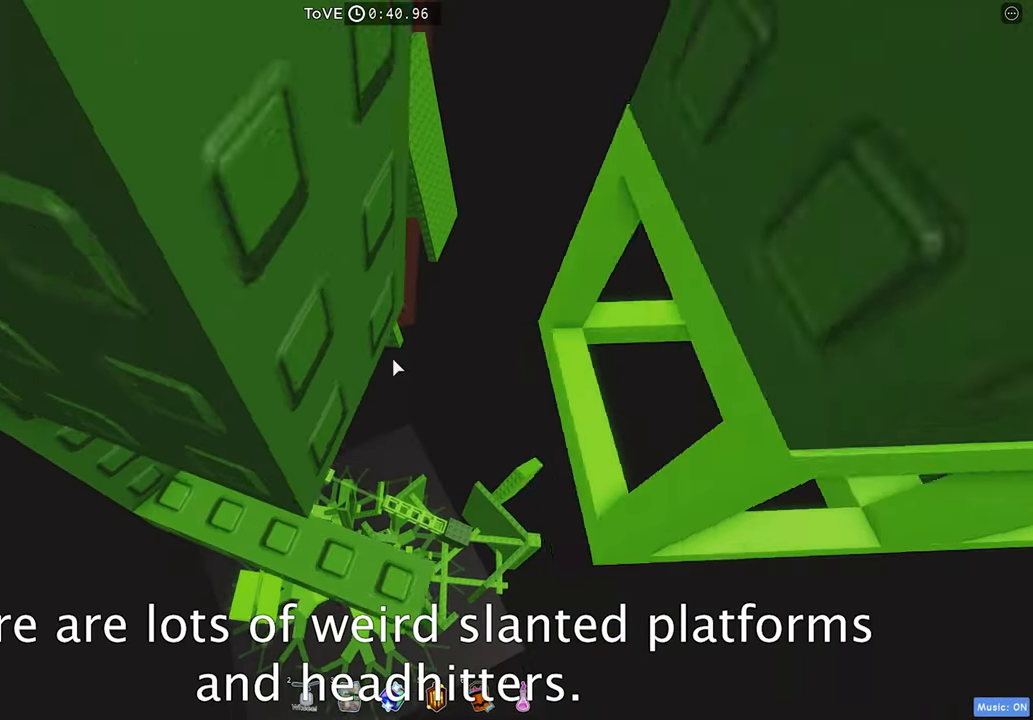
{"keys": [], "events": [[183, "a", "up"], [183, "w", "up"]]}
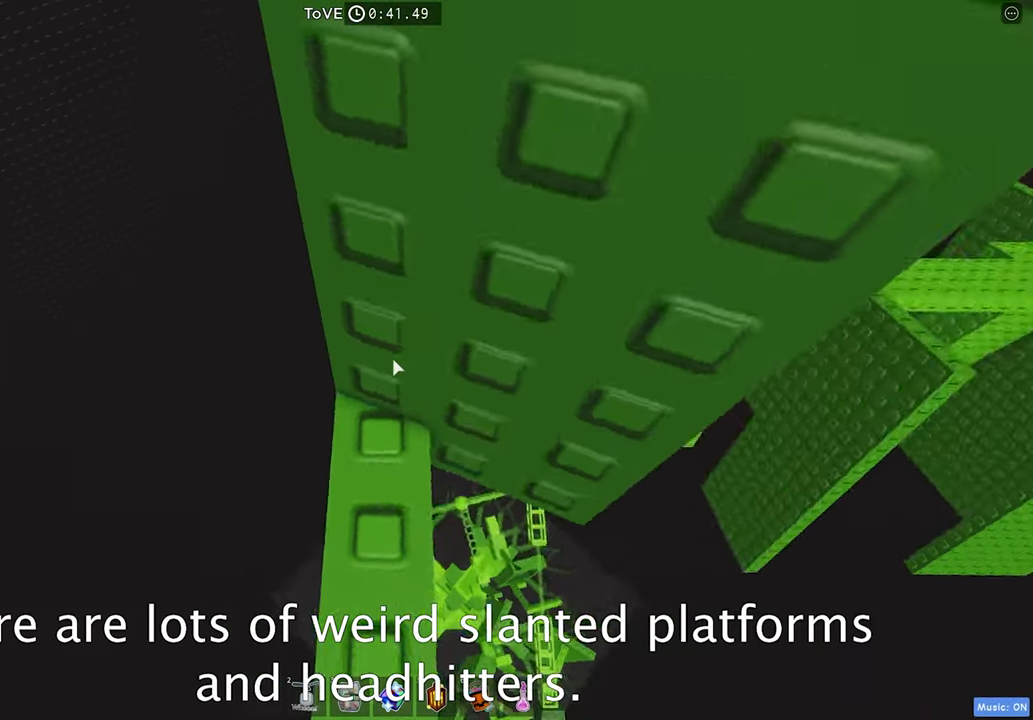
{"keys": ["a", "space"], "events": [[67, "w", "down"], [217, "w", "up"], [317, "a", "down"], [433, "space", "down"]]}
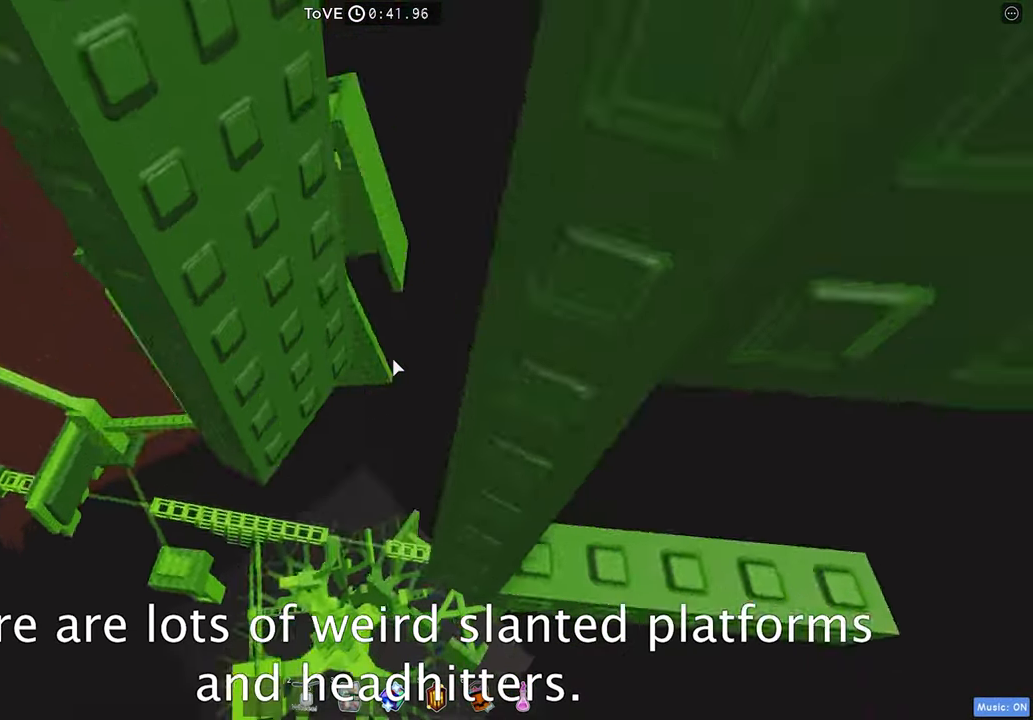
{"keys": ["w"], "events": [[33, "space", "up"], [250, "w", "down"], [483, "a", "up"]]}
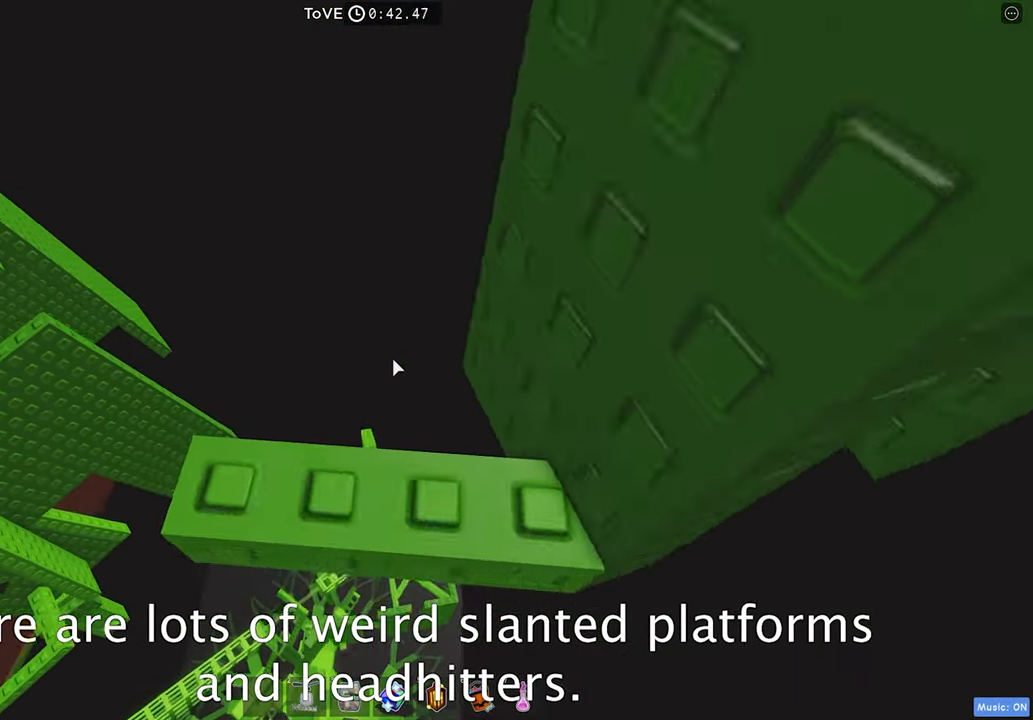
{"keys": [], "events": [[33, "w", "up"], [200, "s", "down"], [267, "w", "down"], [333, "s", "up"], [350, "w", "up"]]}
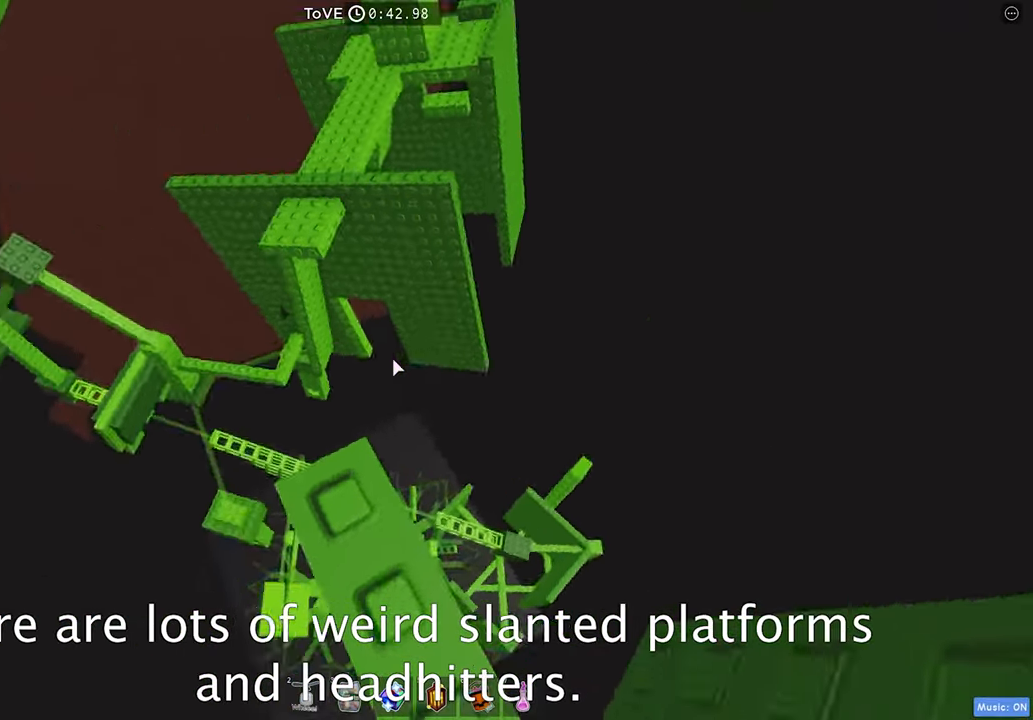
{"keys": ["a"], "events": [[133, "a", "down"], [267, "space", "down"], [350, "space", "up"]]}
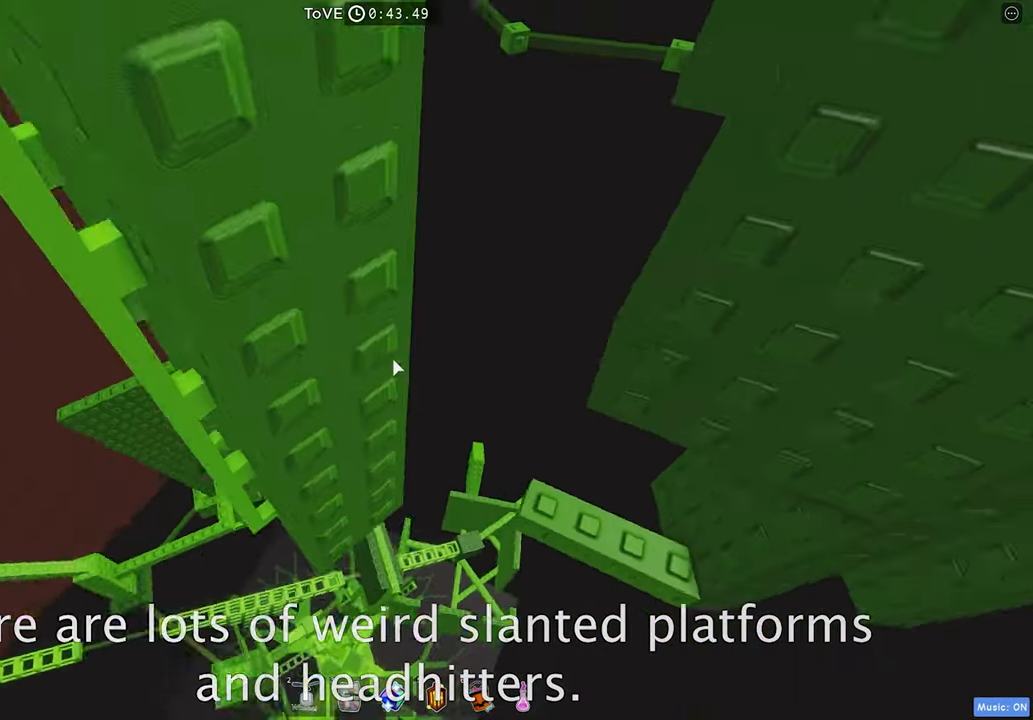
{"keys": ["d"], "events": [[100, "w", "down"], [367, "a", "up"], [450, "d", "down"], [483, "w", "up"]]}
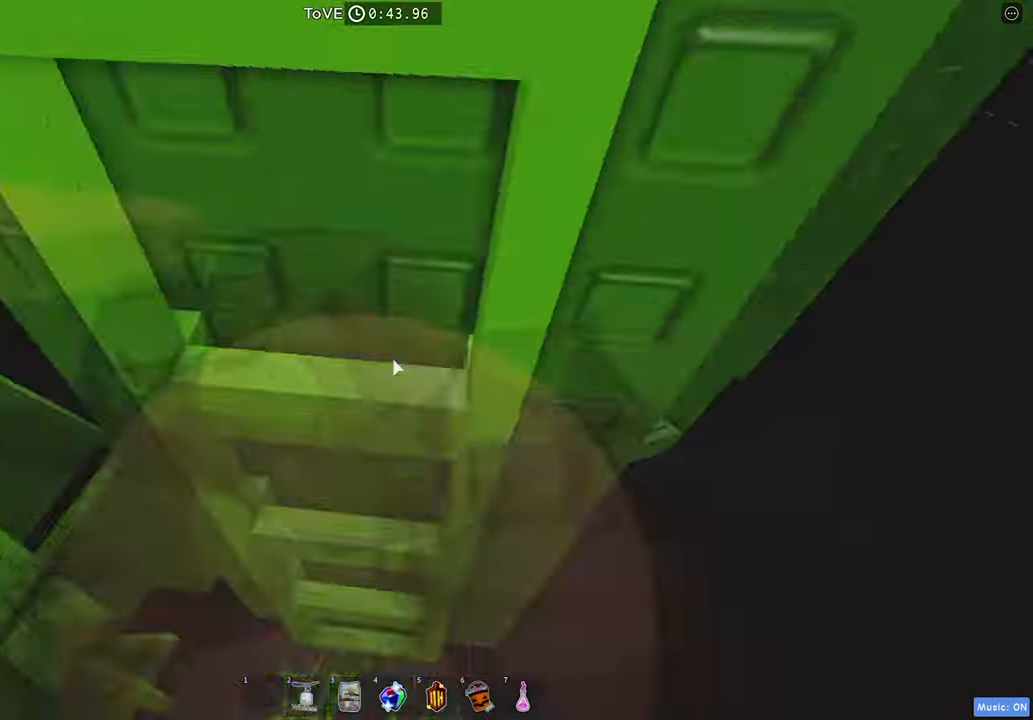
{"keys": ["d"], "events": []}
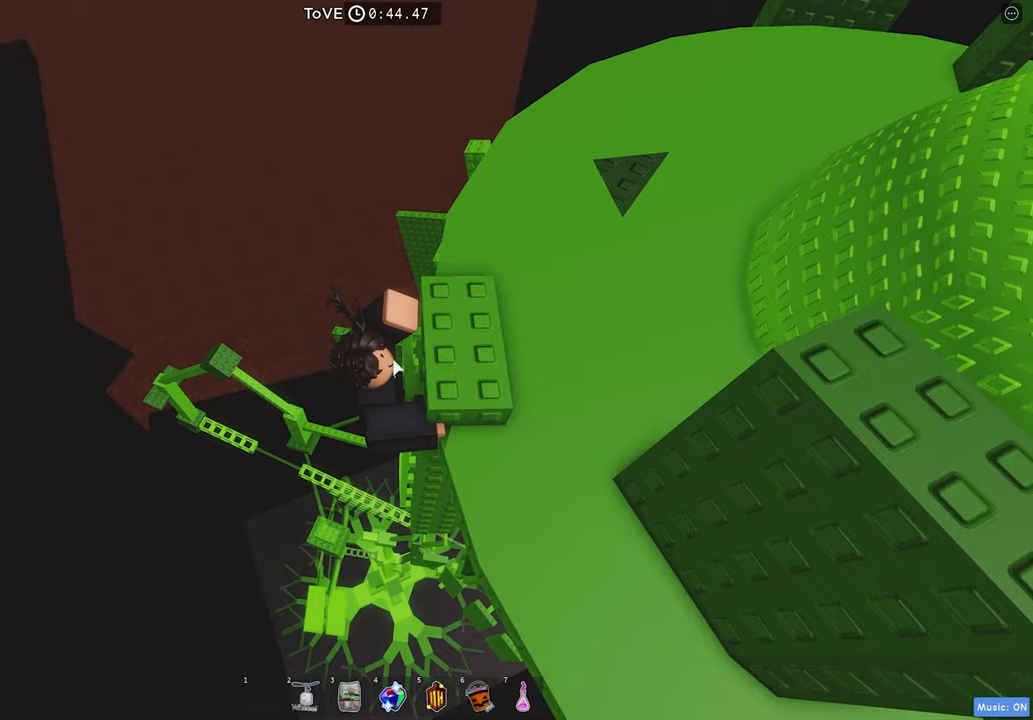
{"keys": ["d", "space"], "events": [[317, "shift", "down"], [383, "space", "down"], [433, "shift", "up"]]}
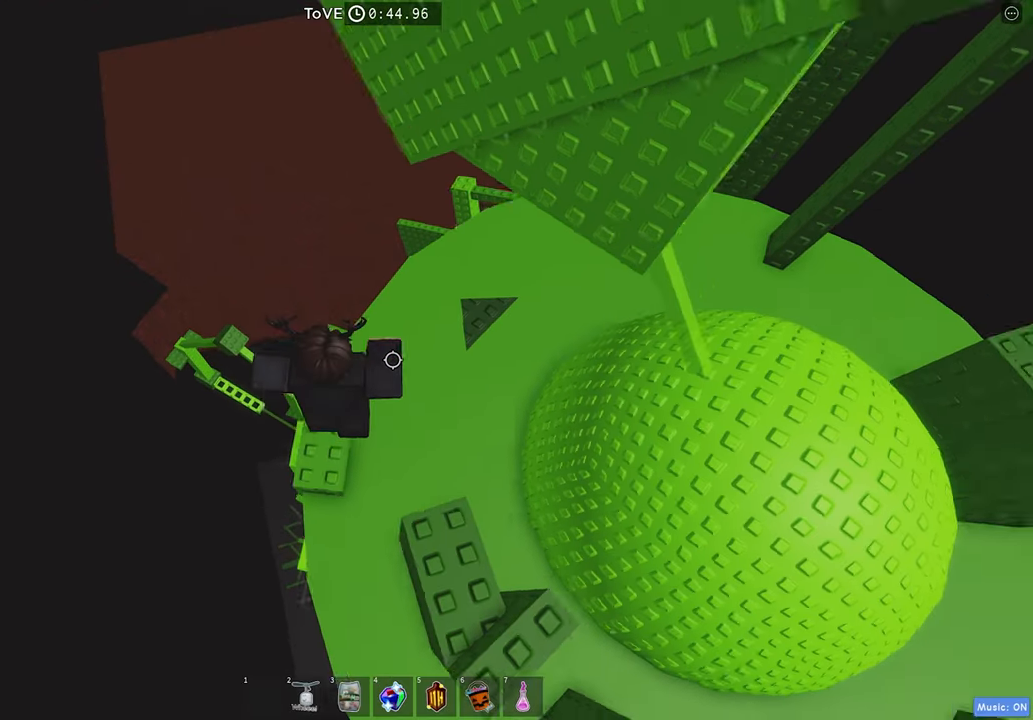
{"keys": ["d", "space"], "events": []}
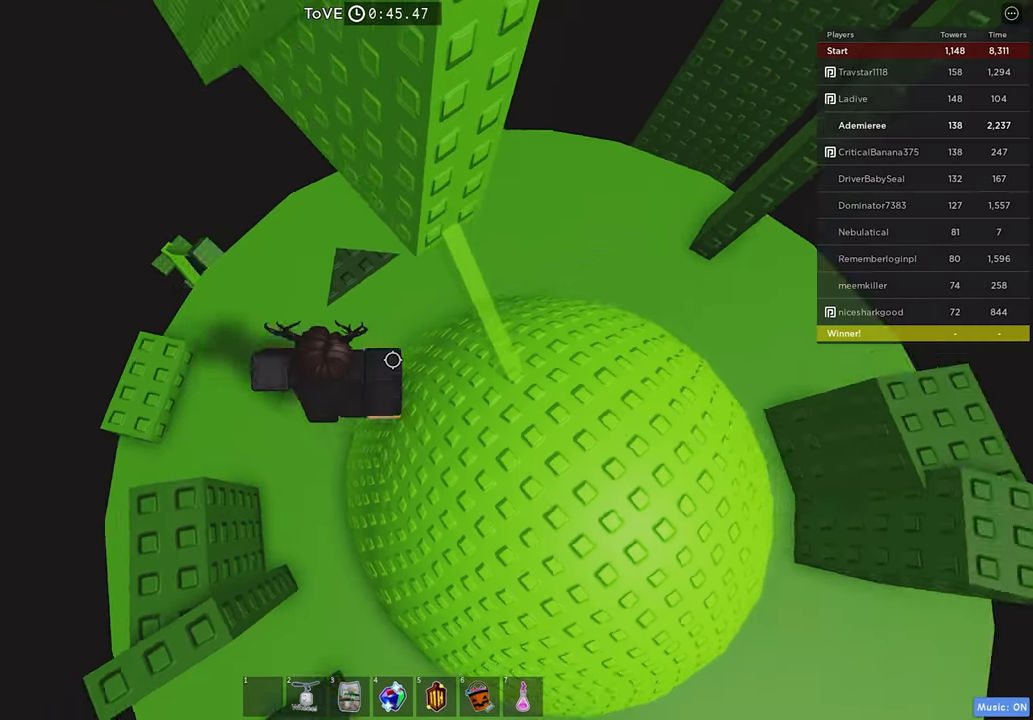
{"keys": ["d", "space"], "events": []}